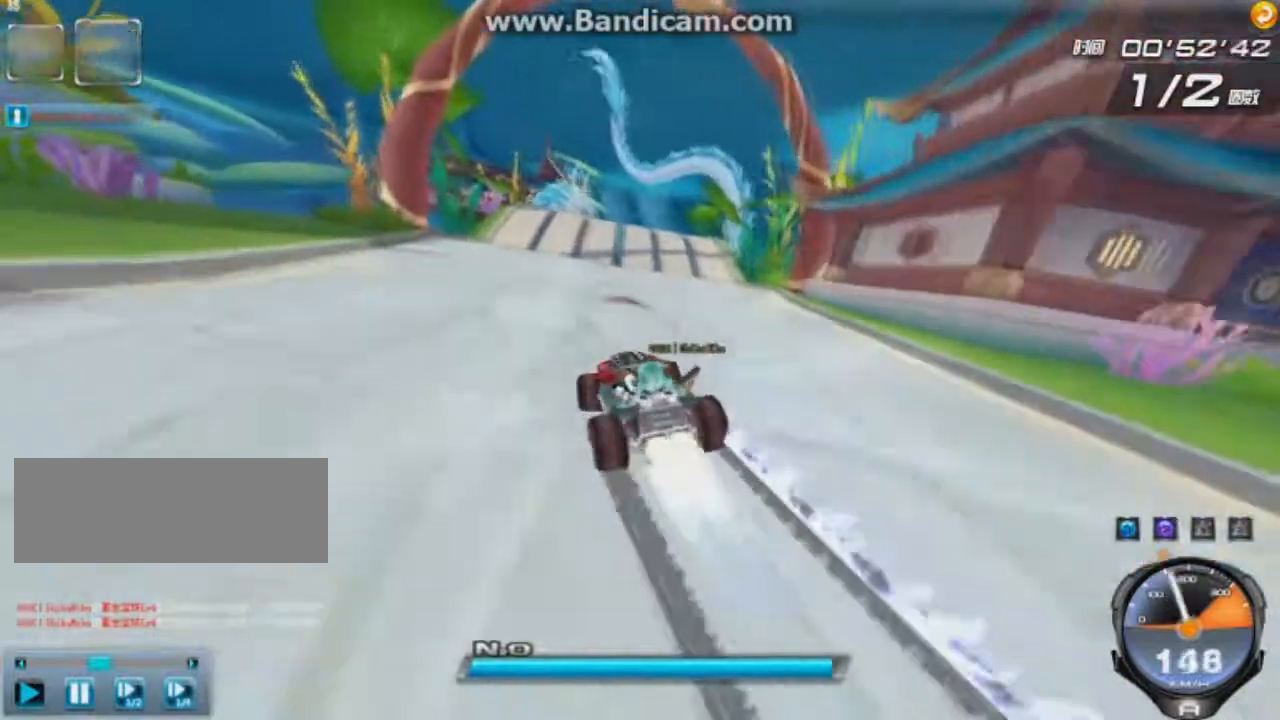
Gameplay with keyboard; each line is a JSON object with the keys held at the frame after it. "events" lists presses ("down") and releases ("up") of "ctrl", "down", "left", "r", "right", "shift", "up" and "w" between this image and that frame as [ms after this image, input, new state], when the widget could be followed in between. No other keys are recorded. Mouse input is not recorded.
{"keys": ["right", "up"], "events": [[167, "ctrl", "up"], [209, "shift", "up"], [209, "w", "up"]]}
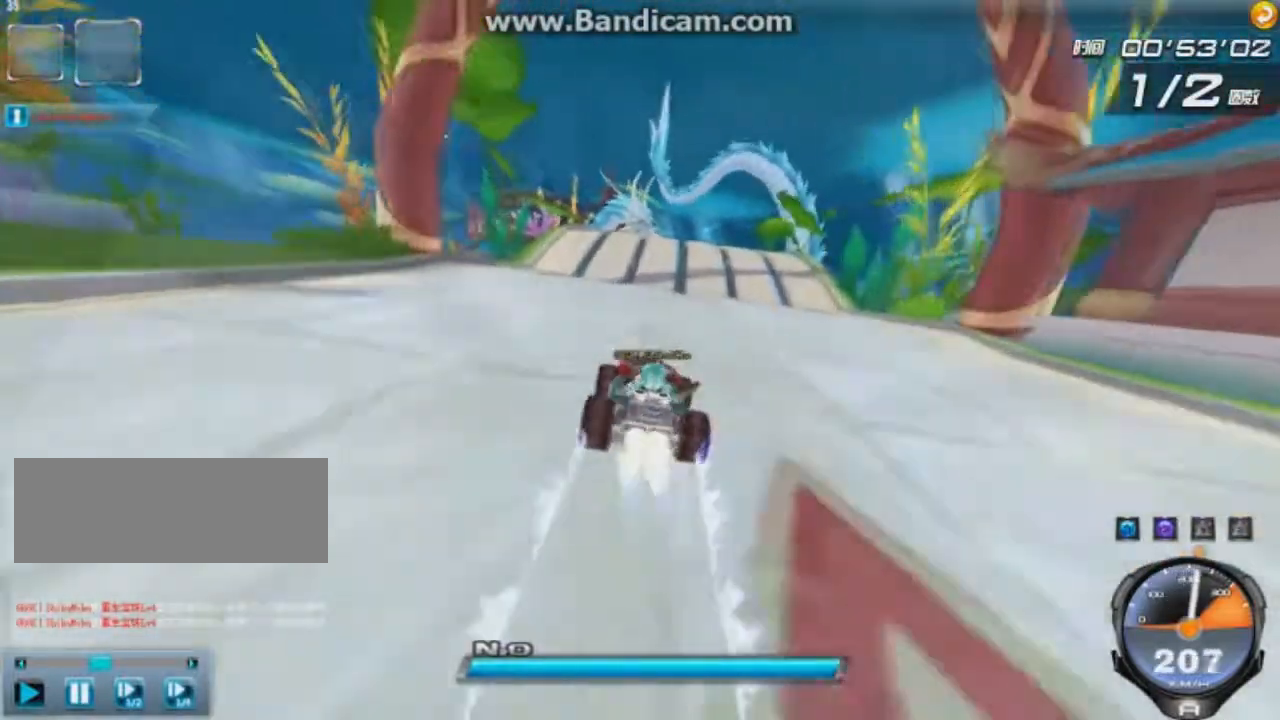
{"keys": ["left", "up", "w"], "events": [[167, "right", "up"], [208, "w", "down"], [250, "left", "down"], [250, "w", "up"], [333, "w", "down"]]}
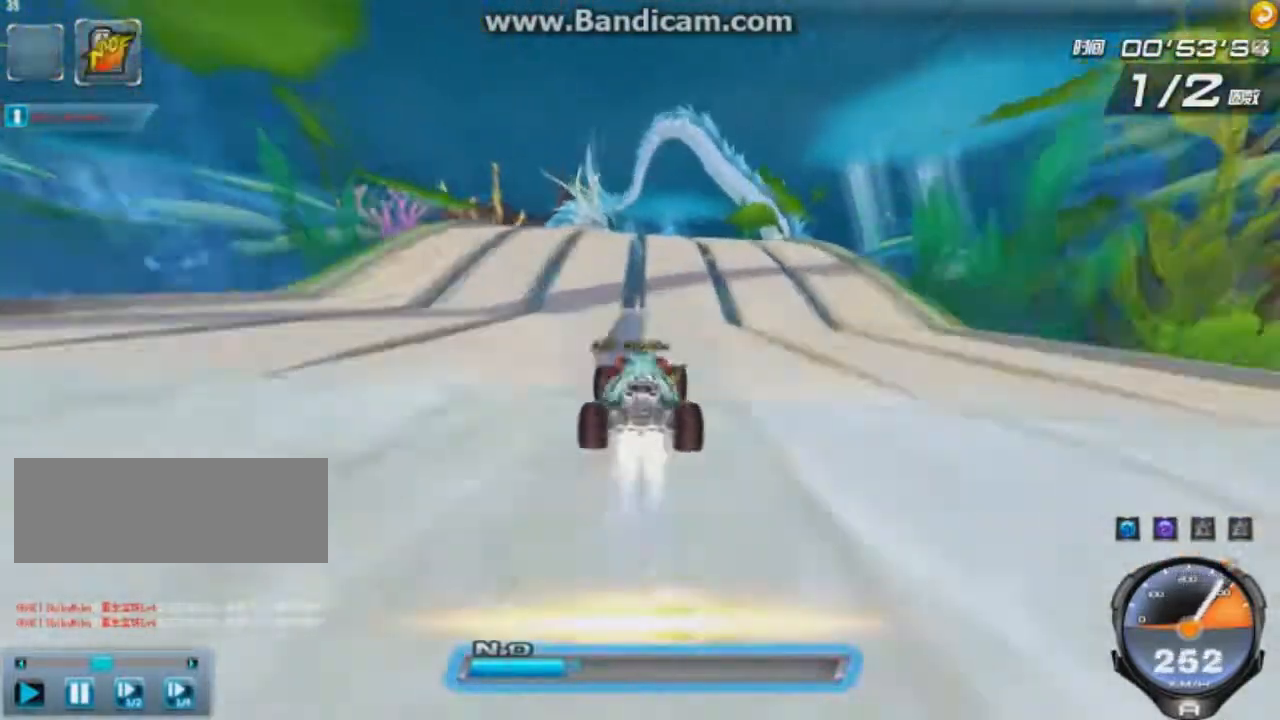
{"keys": ["up"], "events": [[84, "w", "up"], [125, "w", "down"], [209, "w", "up"], [292, "left", "up"], [292, "w", "down"], [376, "w", "up"], [459, "w", "down"], [501, "w", "up"]]}
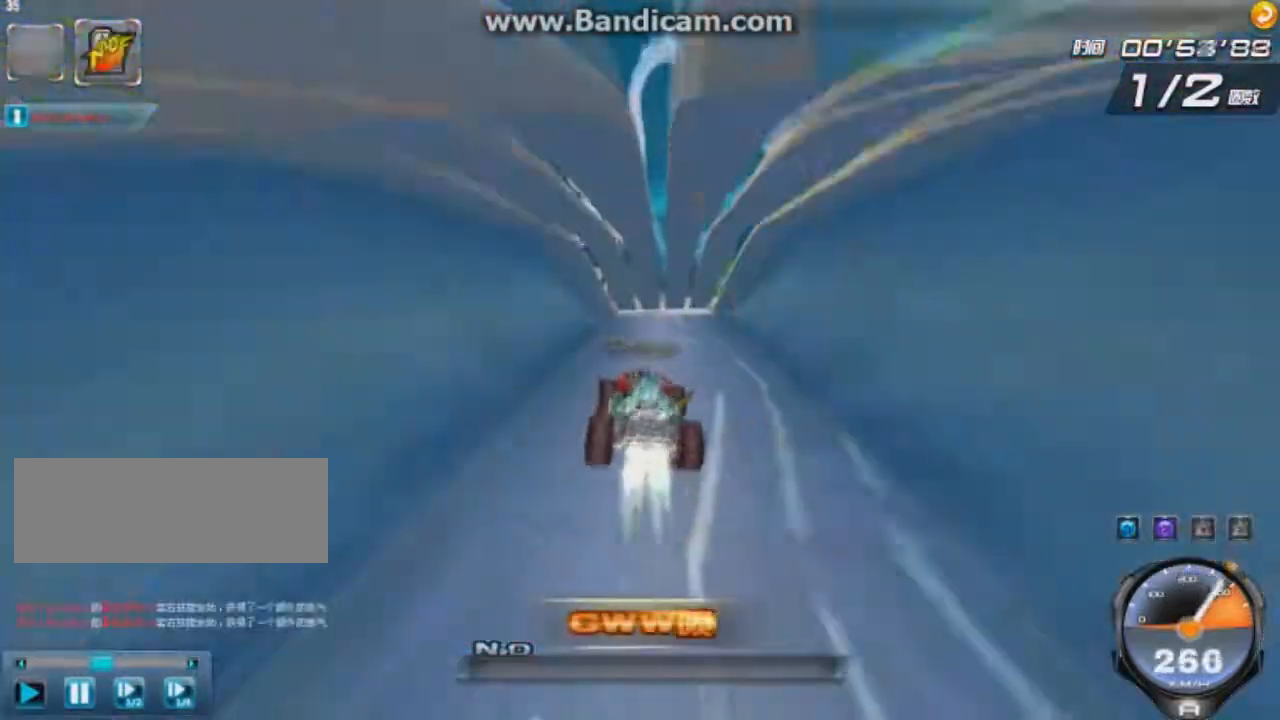
{"keys": ["right", "up"], "events": [[83, "right", "down"], [83, "w", "down"], [125, "w", "up"], [208, "w", "down"], [250, "w", "up"], [333, "w", "down"], [417, "w", "up"]]}
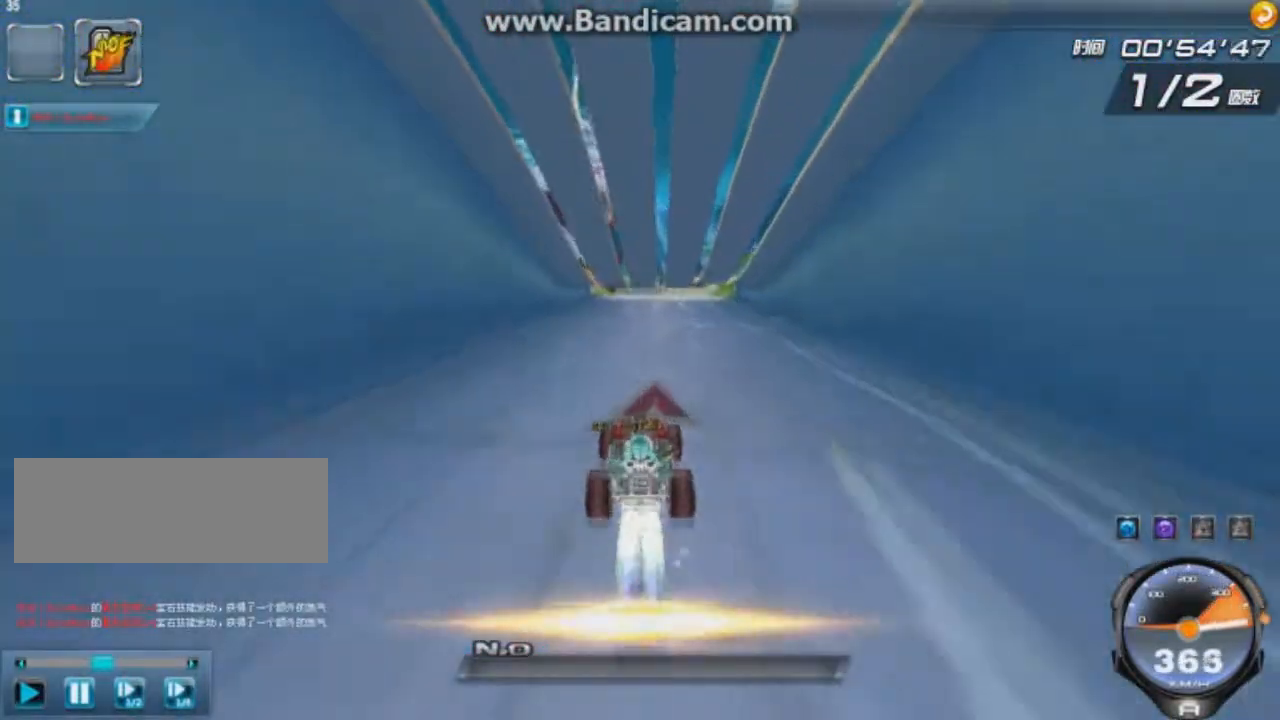
{"keys": ["up"], "events": [[251, "left", "down"], [251, "right", "up"], [251, "w", "down"], [334, "left", "up"], [334, "w", "up"], [376, "w", "down"], [501, "w", "up"]]}
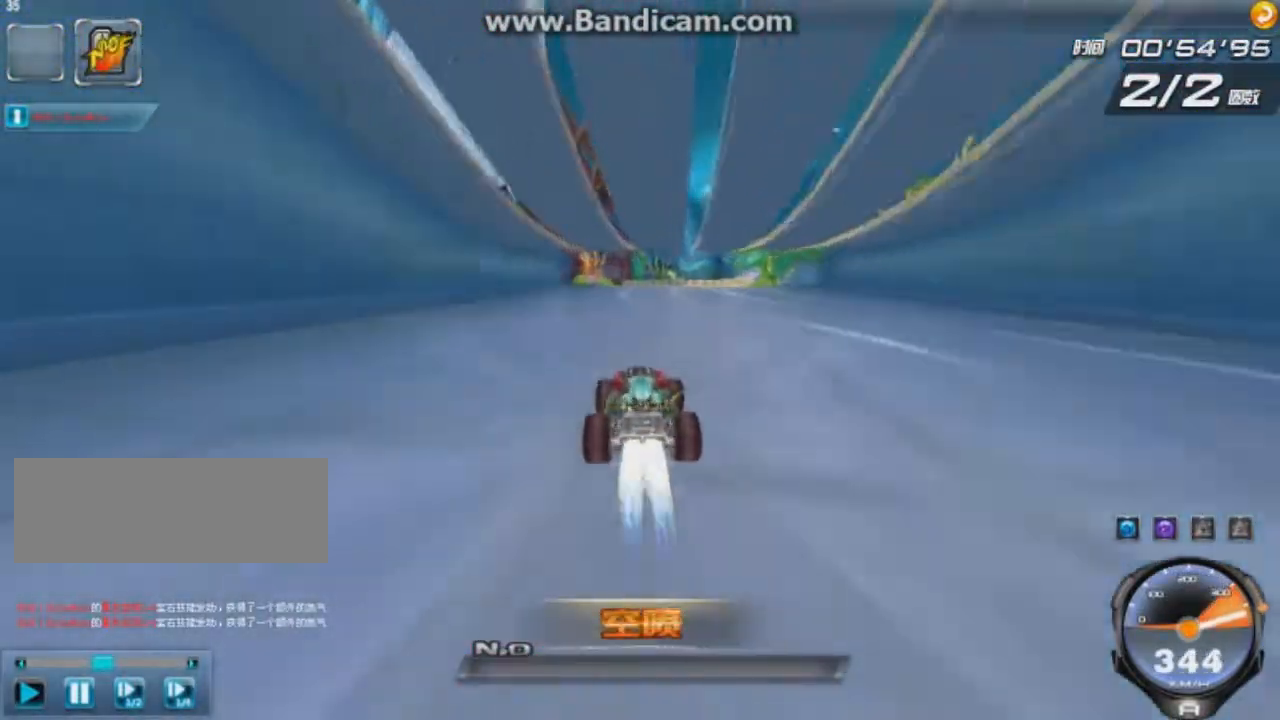
{"keys": ["left", "up"], "events": [[42, "w", "down"], [83, "w", "up"], [167, "w", "down"], [208, "w", "up"], [333, "w", "down"], [375, "w", "up"], [459, "left", "down"]]}
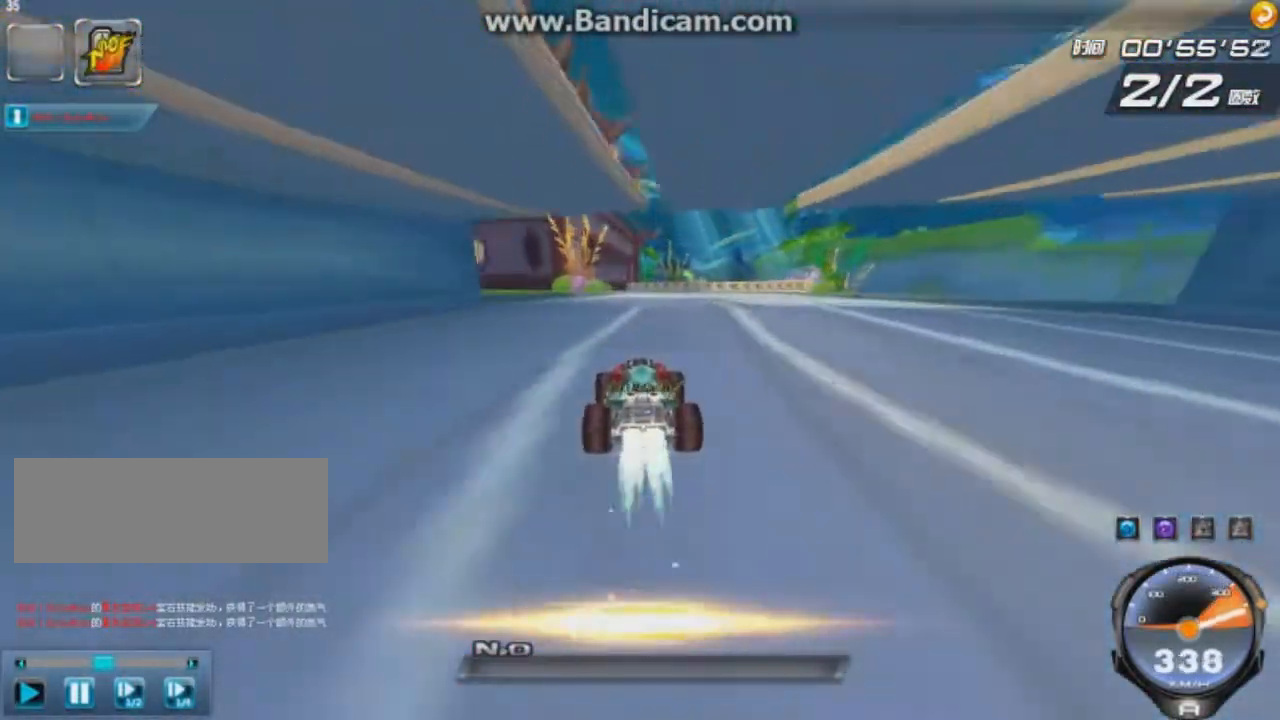
{"keys": ["left", "up"], "events": [[42, "left", "up"], [209, "right", "down"], [292, "right", "up"], [417, "left", "down"]]}
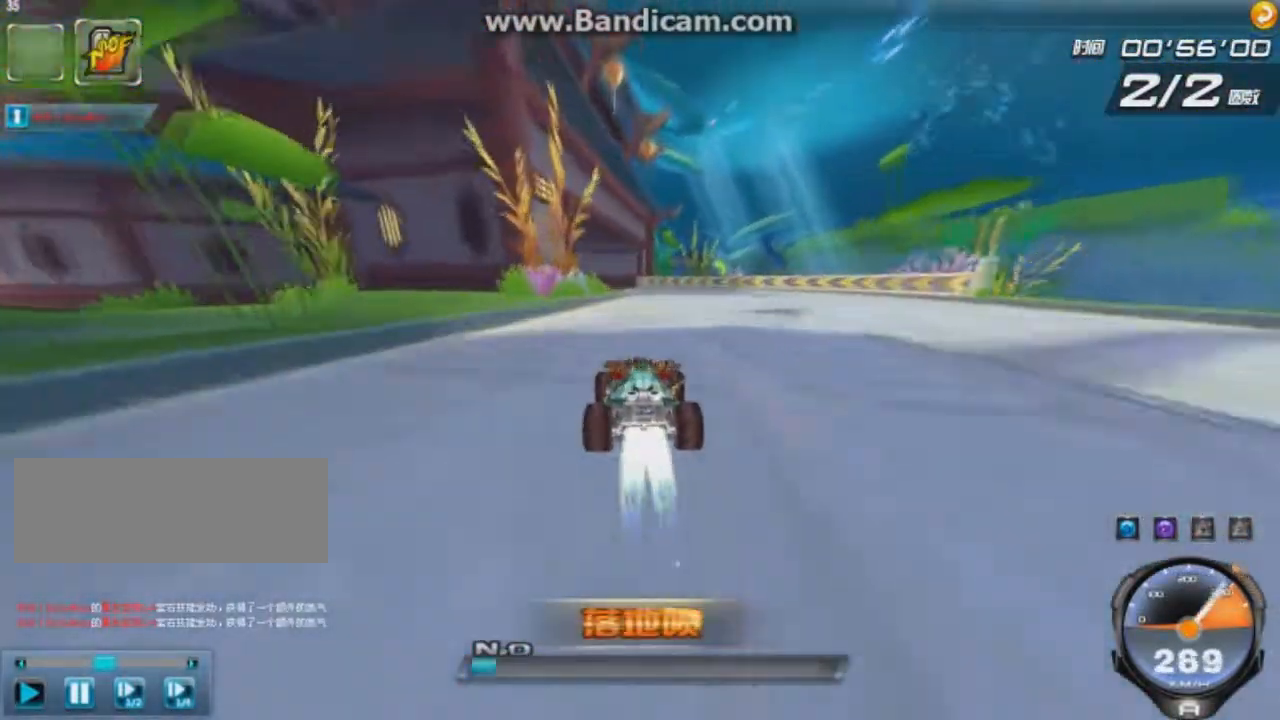
{"keys": ["left", "up"], "events": [[41, "shift", "down"], [125, "right", "down"], [125, "shift", "up"], [459, "right", "up"]]}
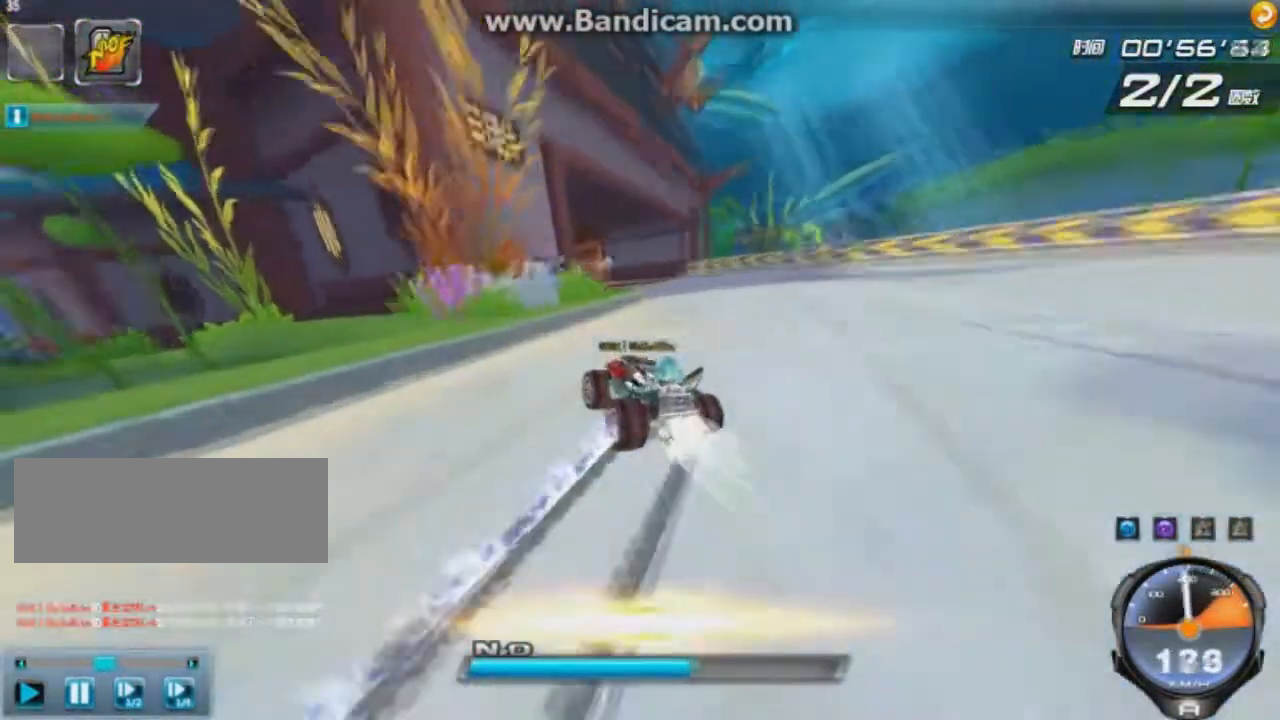
{"keys": ["shift", "up"], "events": [[42, "right", "down"], [84, "left", "up"], [167, "shift", "down"], [292, "right", "up"], [292, "up", "up"], [459, "up", "down"]]}
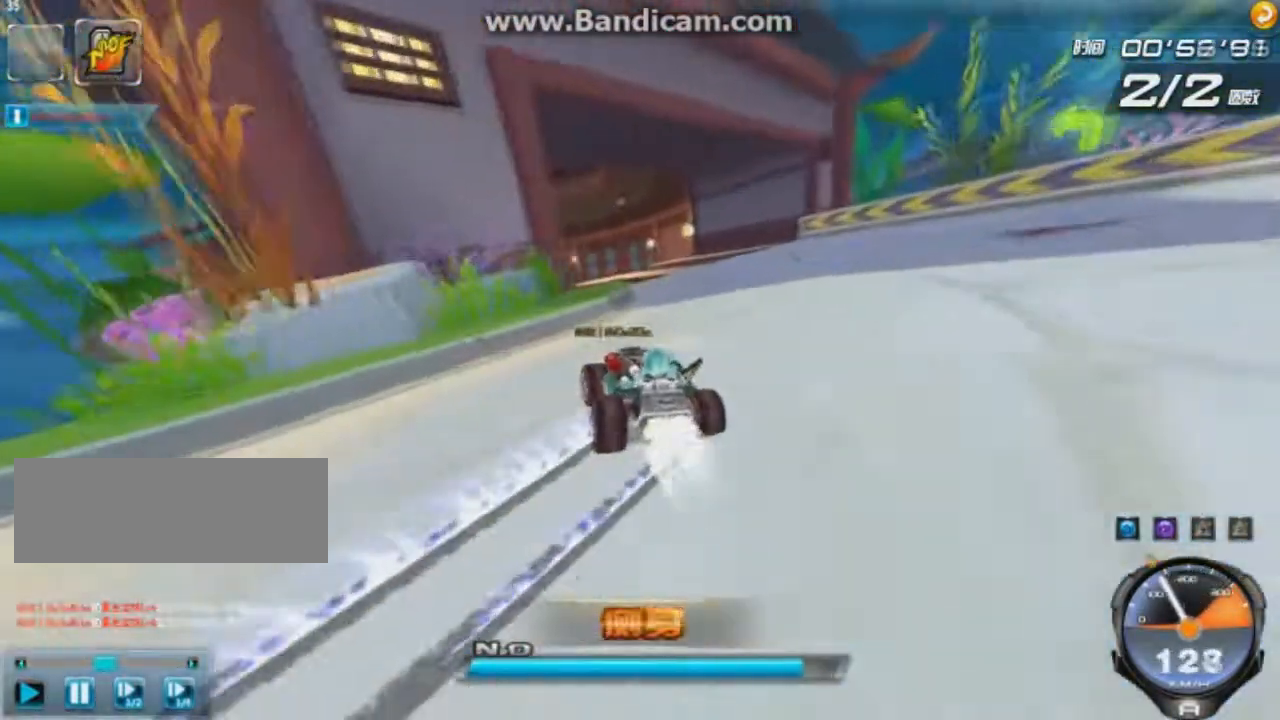
{"keys": ["up", "w"], "events": [[167, "ctrl", "down"], [167, "shift", "up"], [250, "w", "down"], [292, "ctrl", "up"], [333, "w", "up"], [417, "right", "down"], [417, "w", "down"], [500, "right", "up"]]}
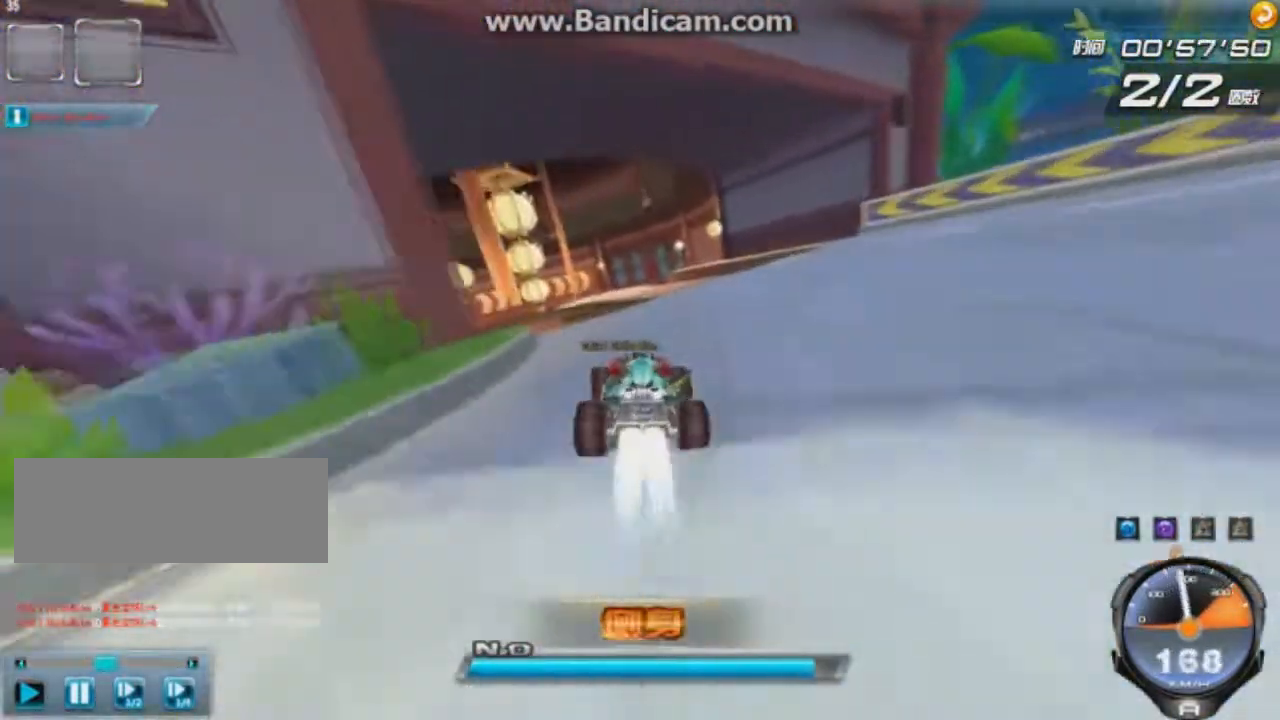
{"keys": ["up"], "events": [[42, "w", "up"], [84, "w", "down"], [125, "right", "down"], [167, "w", "up"], [209, "right", "up"]]}
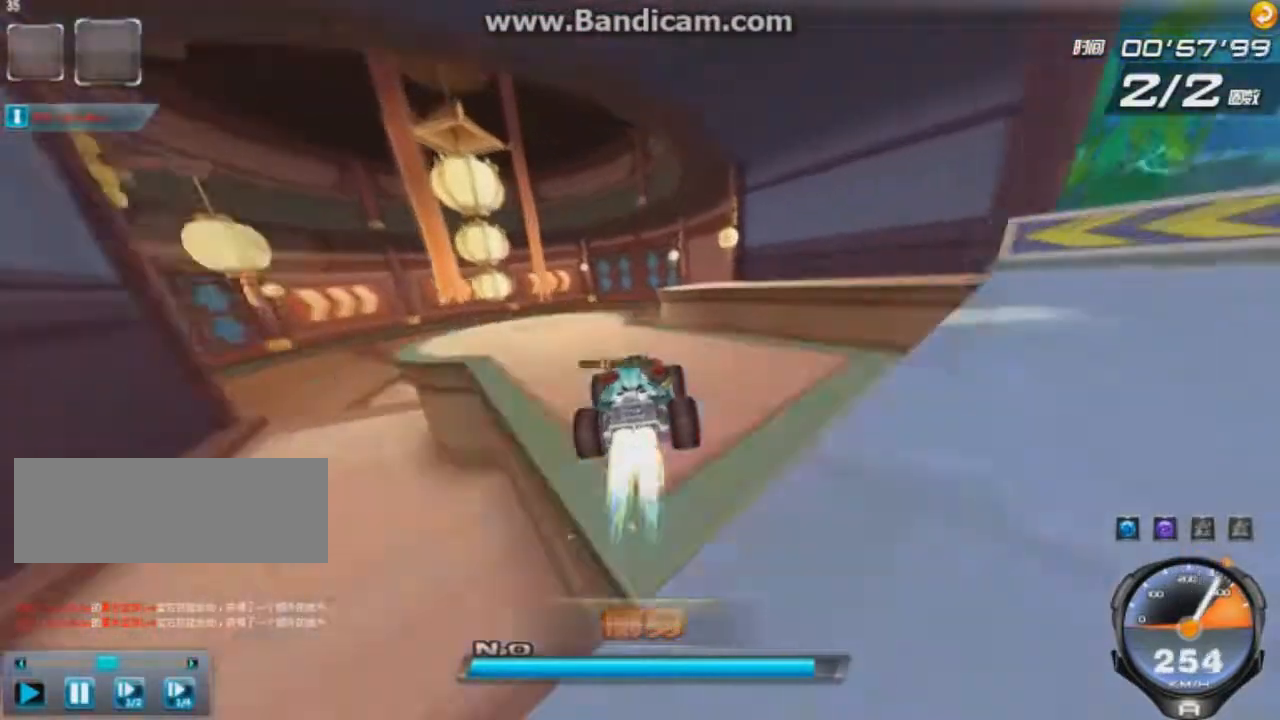
{"keys": ["up"], "events": [[83, "left", "down"], [208, "left", "up"]]}
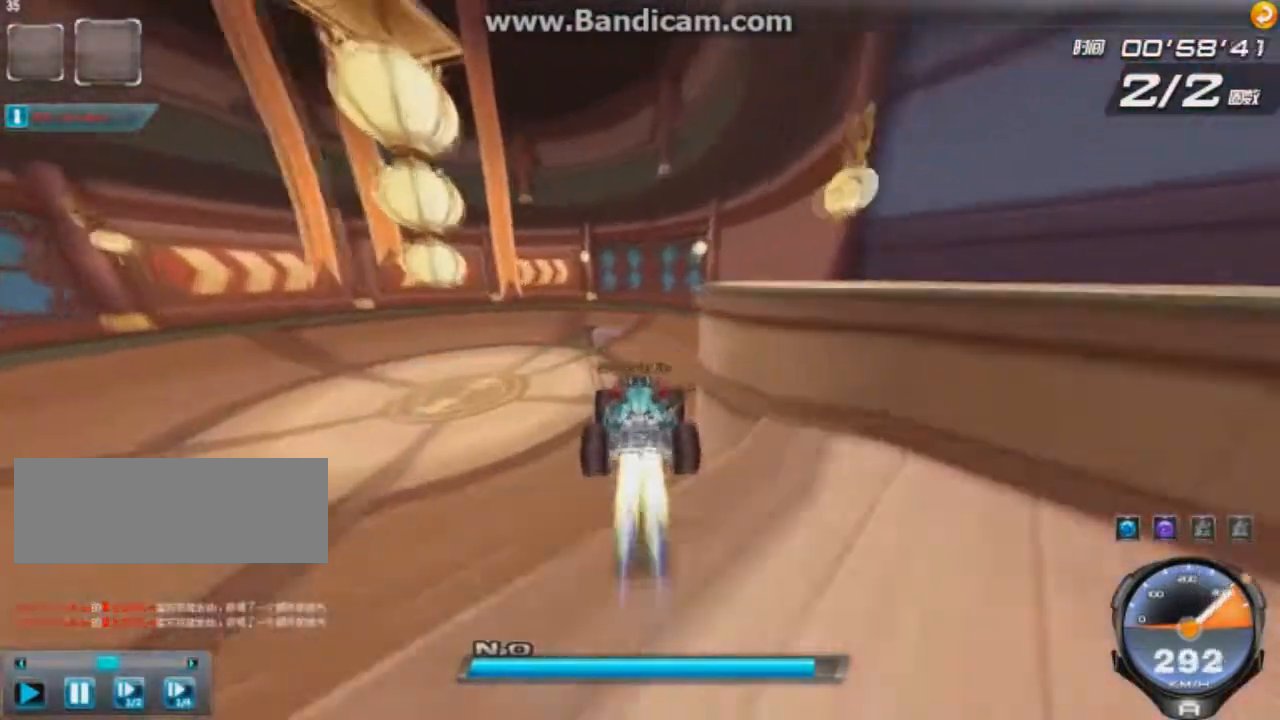
{"keys": ["right", "up"], "events": [[251, "right", "down"]]}
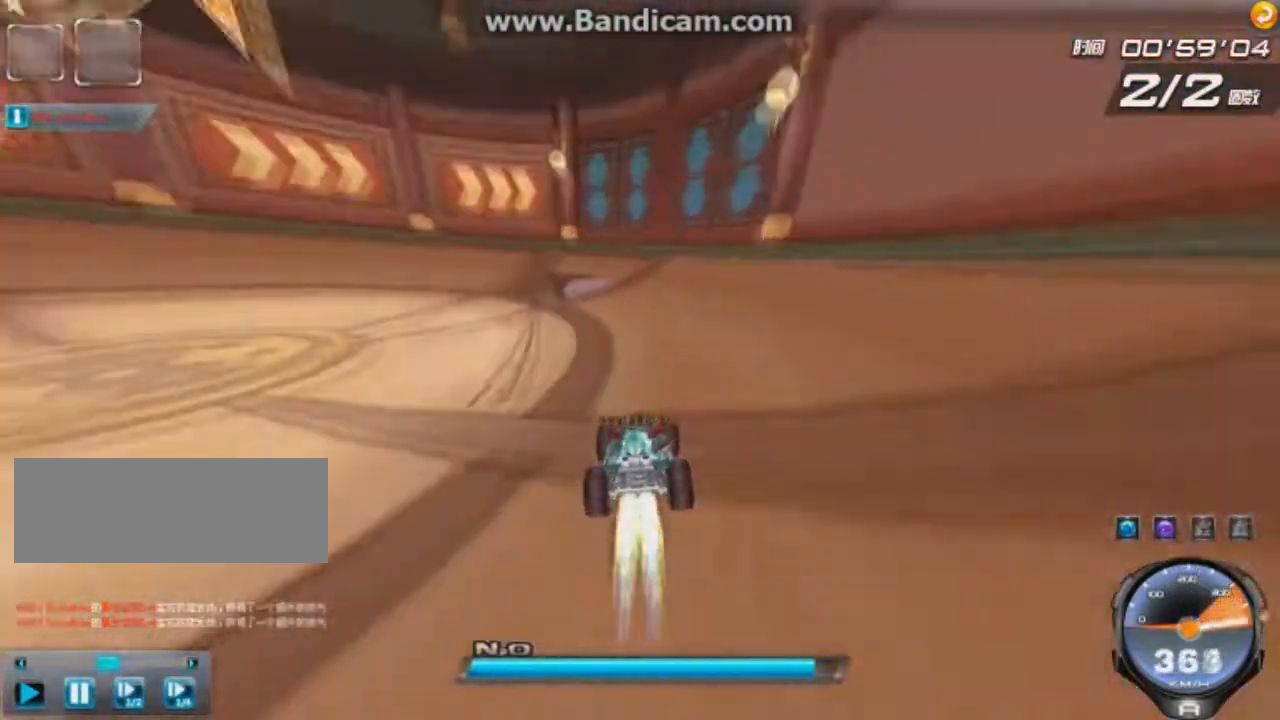
{"keys": ["left", "right", "up"], "events": [[125, "shift", "down"], [250, "left", "down"], [250, "shift", "up"]]}
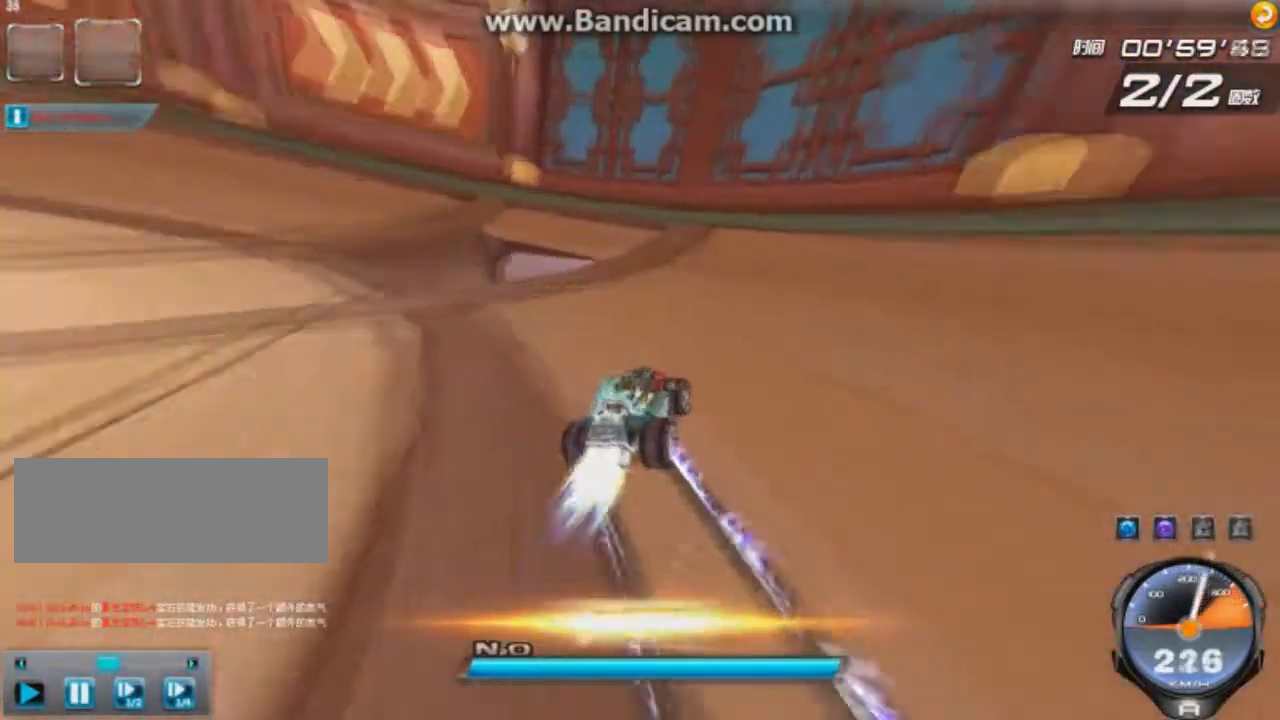
{"keys": ["left", "up"], "events": [[42, "left", "up"], [292, "left", "down"], [334, "right", "up"]]}
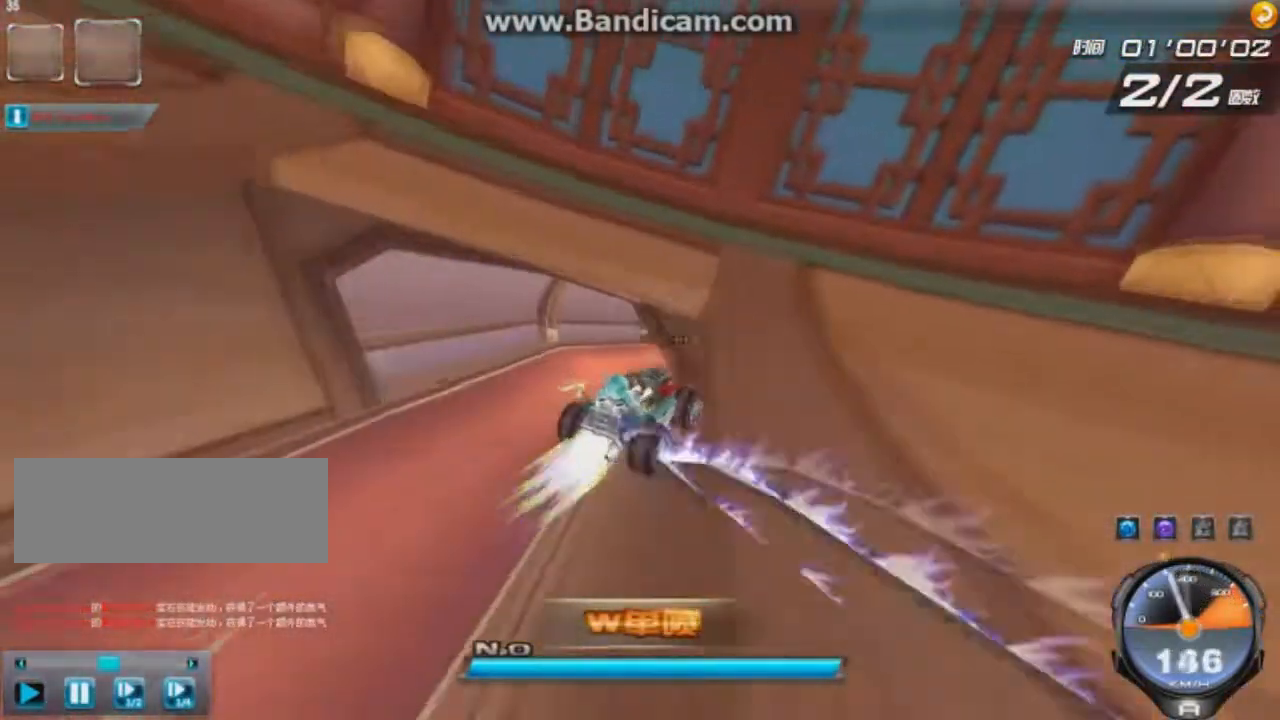
{"keys": ["ctrl", "up", "w"], "events": [[41, "right", "down"], [83, "ctrl", "down"], [83, "right", "up"], [125, "ctrl", "up"], [333, "ctrl", "down"], [459, "w", "down"], [500, "left", "up"]]}
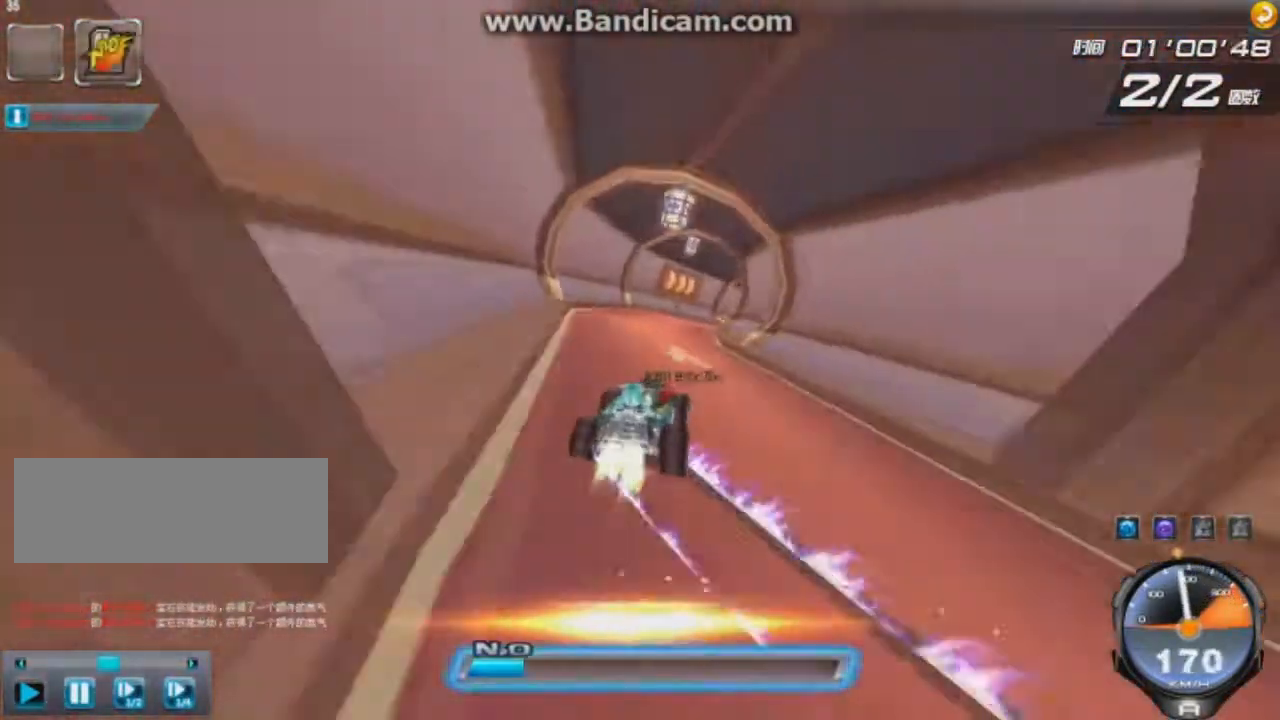
{"keys": ["up"], "events": [[42, "ctrl", "up"], [42, "w", "up"], [125, "ctrl", "down"], [125, "w", "down"], [167, "ctrl", "up"], [167, "w", "up"], [209, "ctrl", "down"], [292, "ctrl", "up"], [292, "right", "down"], [376, "ctrl", "down"], [417, "ctrl", "up"], [459, "right", "up"]]}
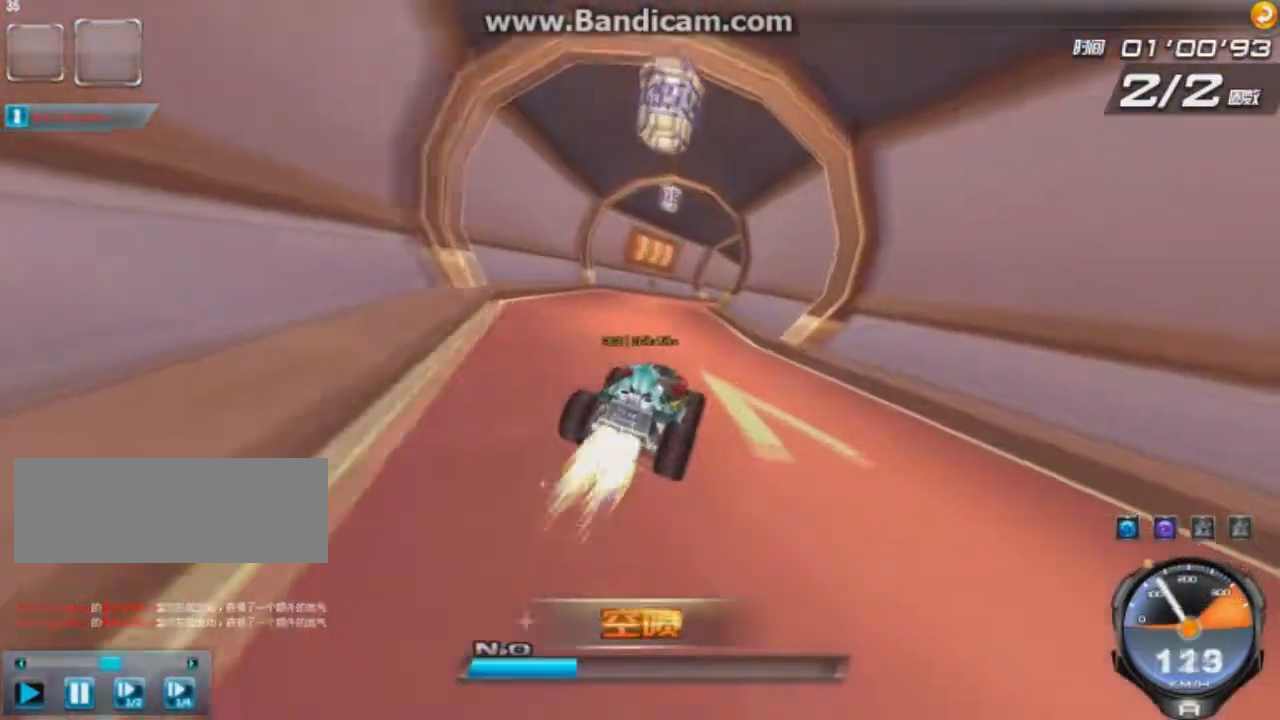
{"keys": ["right", "up"], "events": [[84, "ctrl", "down"], [125, "ctrl", "up"], [125, "left", "down"], [375, "left", "up"], [459, "right", "down"]]}
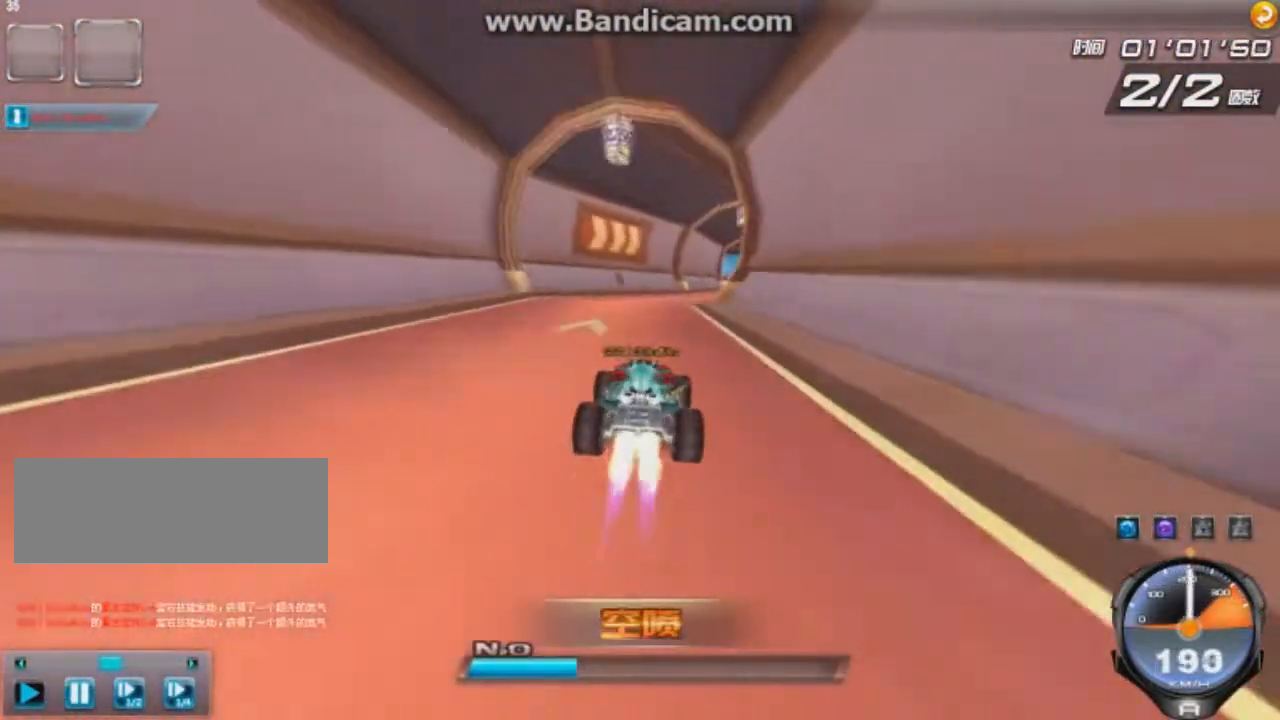
{"keys": ["up"], "events": [[500, "right", "up"]]}
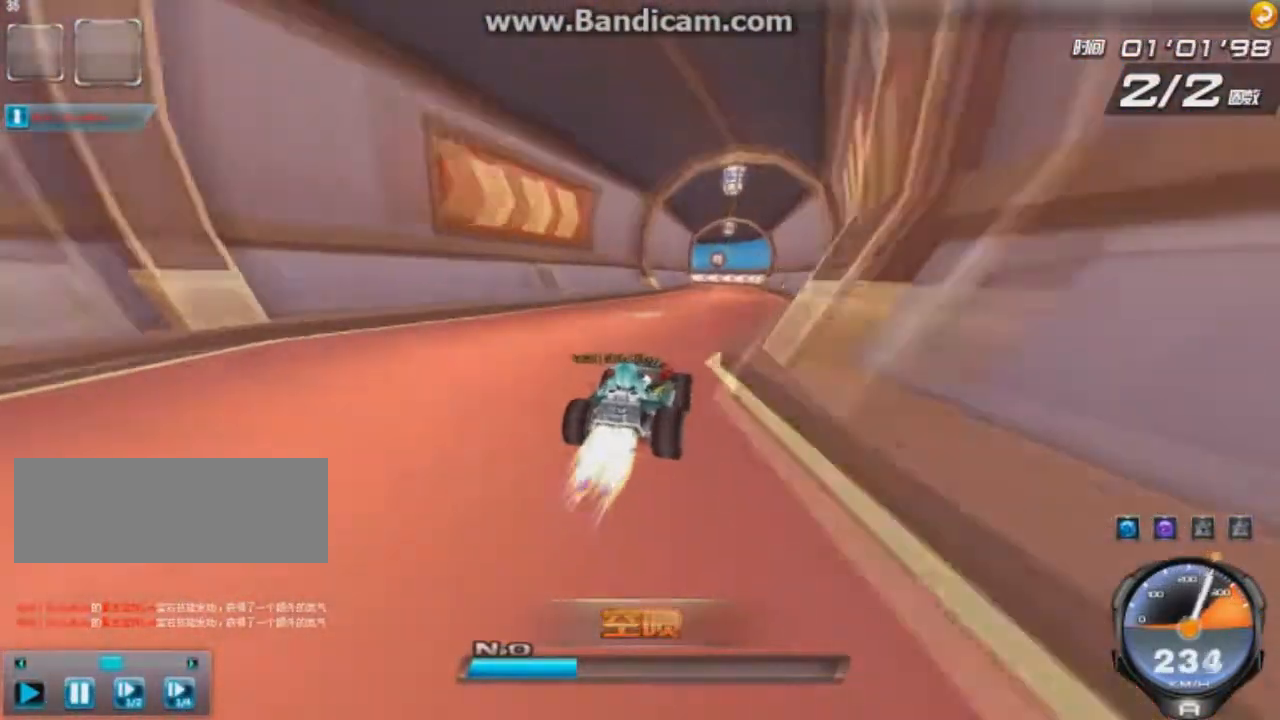
{"keys": ["up"], "events": []}
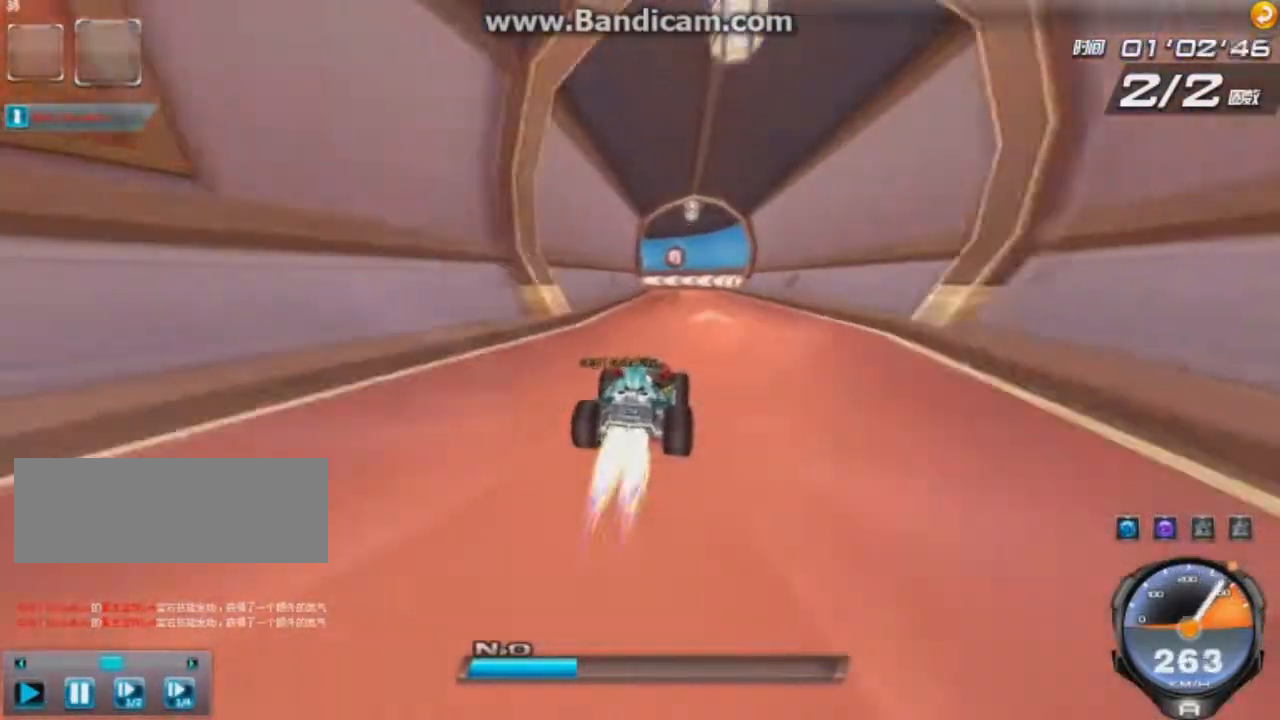
{"keys": ["left", "right", "up"], "events": [[250, "left", "down"], [333, "shift", "down"], [417, "shift", "up"], [458, "right", "down"]]}
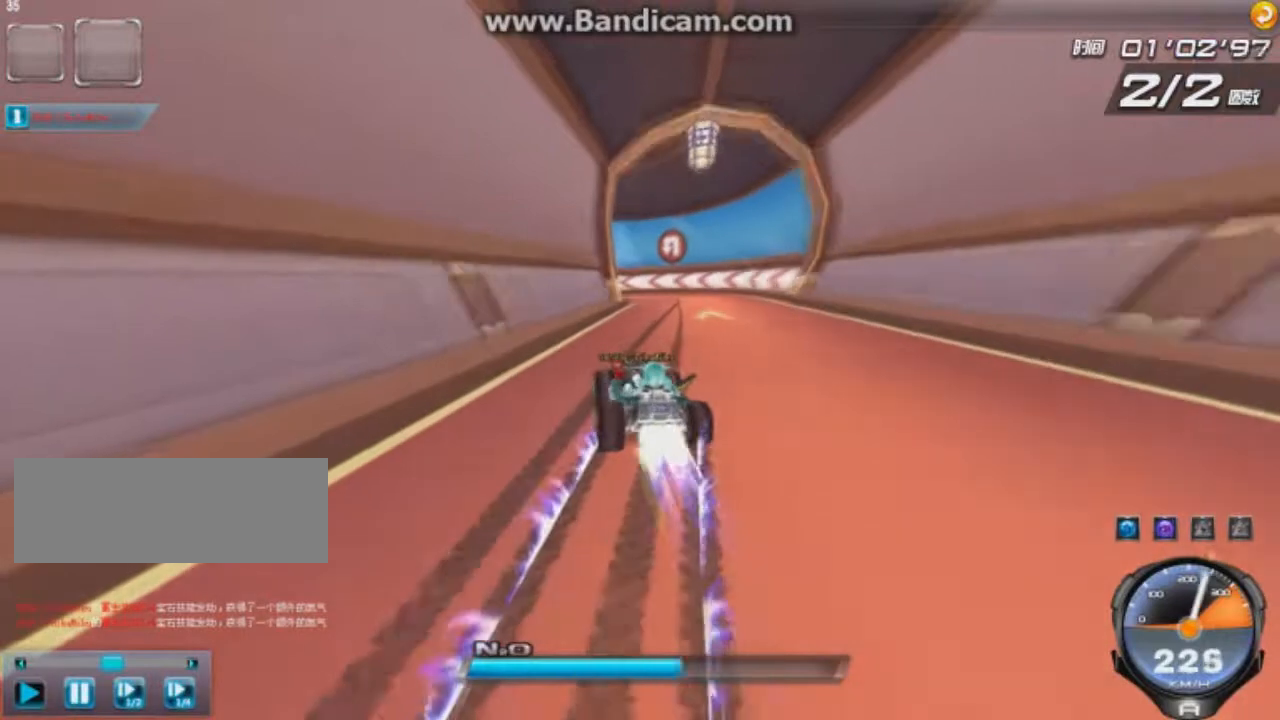
{"keys": ["left", "up"], "events": [[42, "right", "up"], [334, "right", "down"], [375, "right", "up"]]}
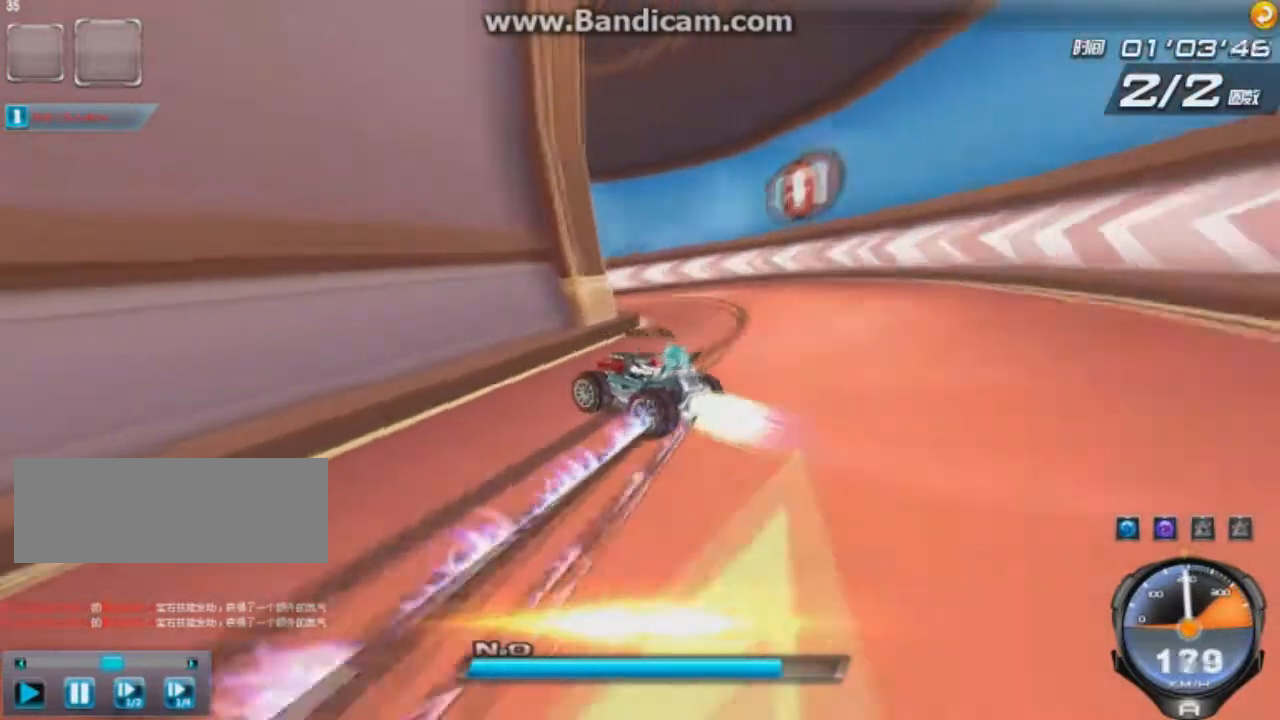
{"keys": ["right", "up"], "events": [[250, "right", "down"], [292, "left", "up"]]}
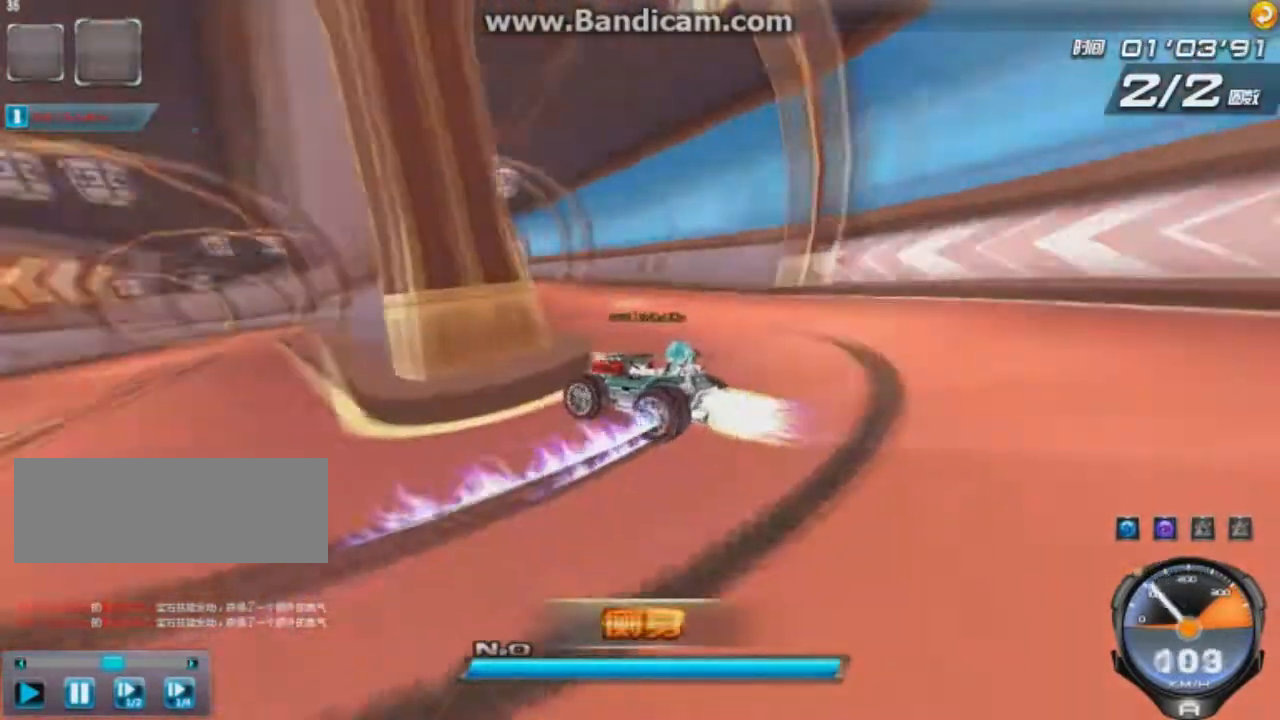
{"keys": ["shift", "up"], "events": [[375, "shift", "down"], [459, "right", "up"]]}
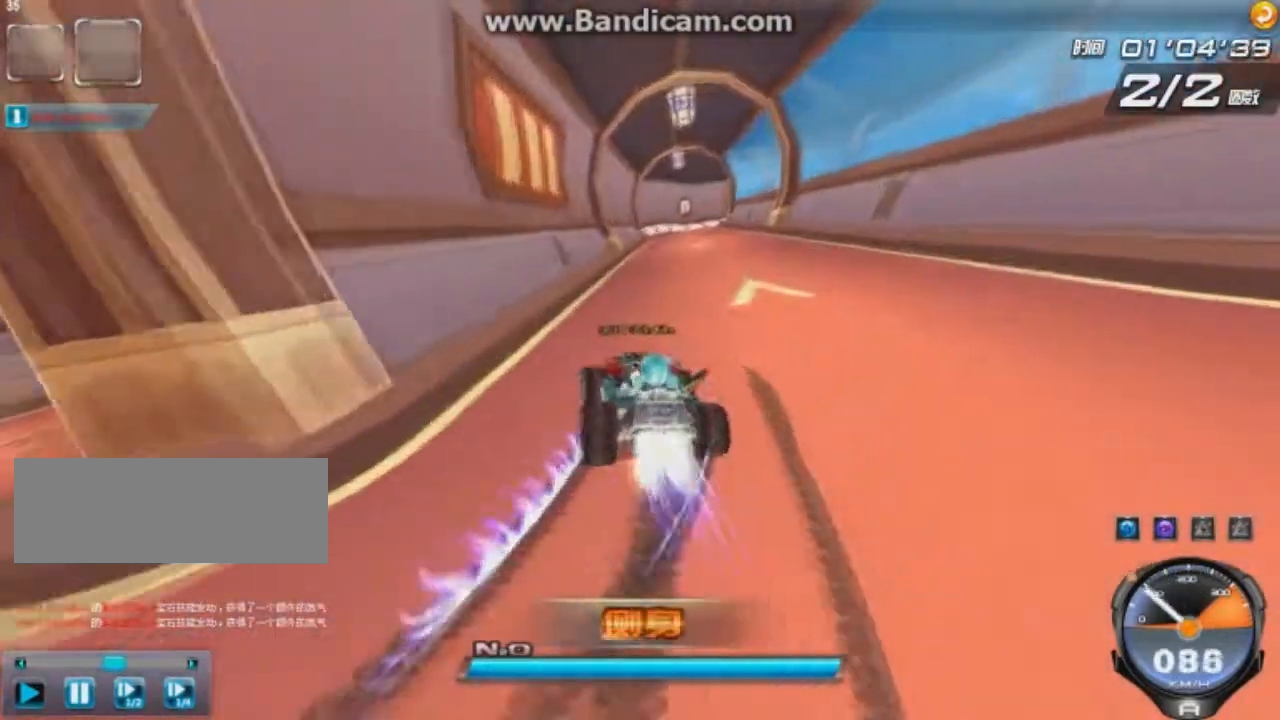
{"keys": ["left", "shift", "up", "w"], "events": [[166, "left", "down"], [166, "w", "down"]]}
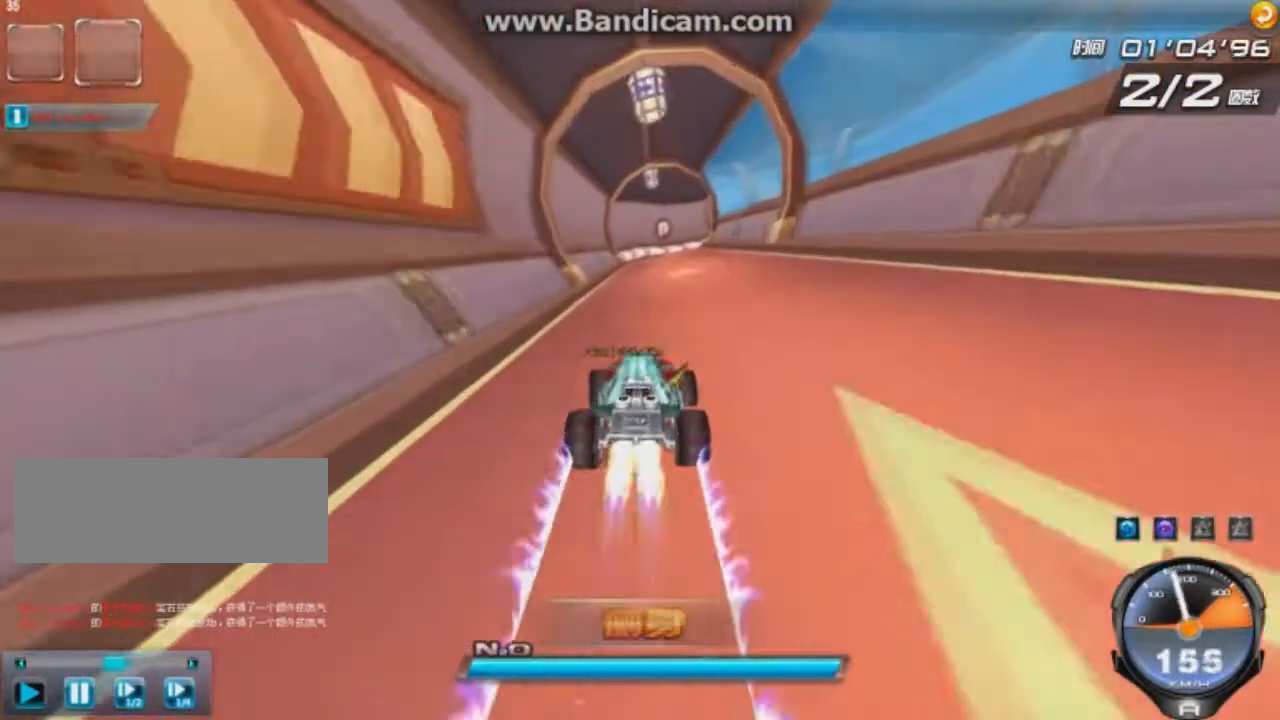
{"keys": ["up", "w"], "events": [[42, "left", "up"], [42, "shift", "up"], [42, "w", "up"], [250, "right", "down"], [459, "right", "up"], [501, "w", "down"]]}
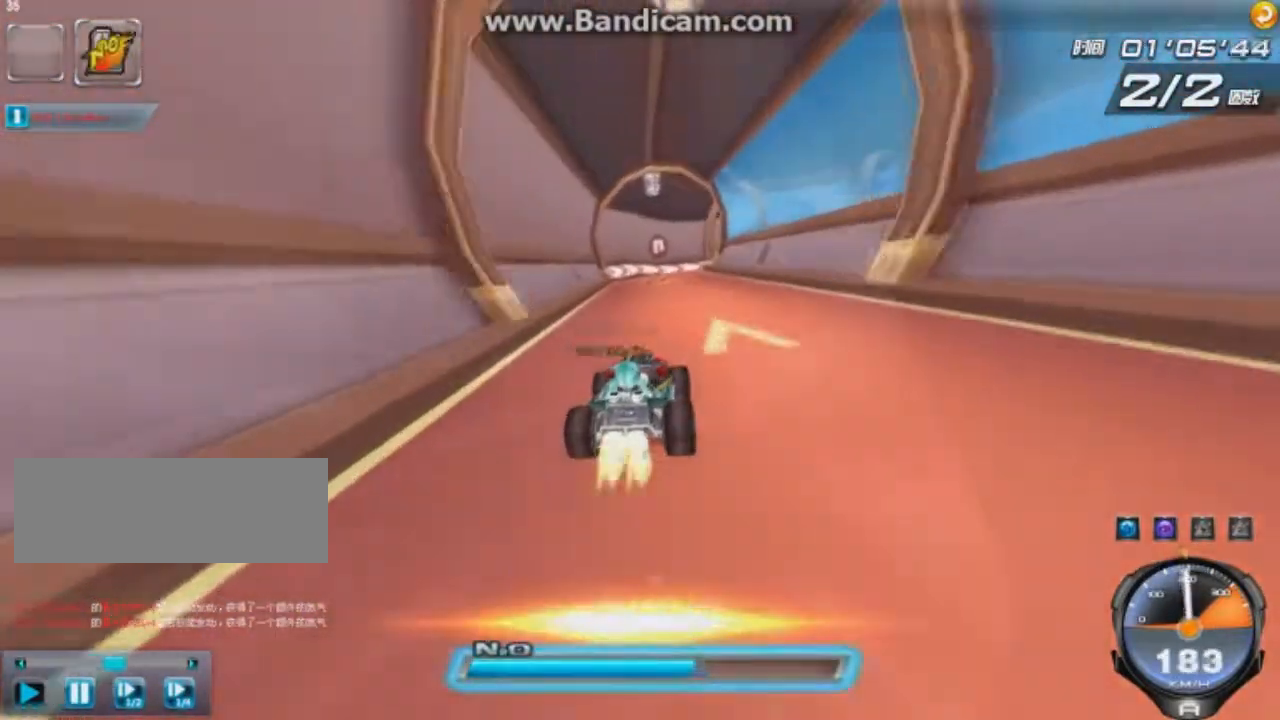
{"keys": ["up", "w"], "events": [[250, "right", "down"], [292, "right", "up"]]}
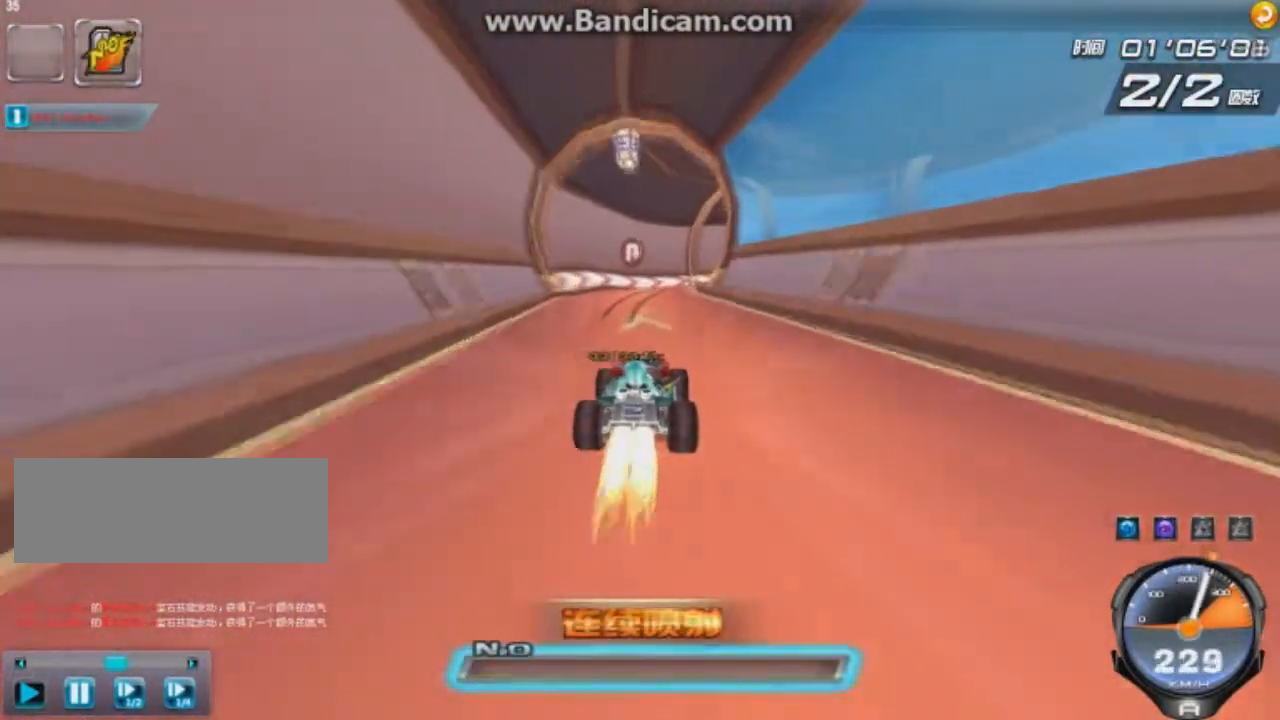
{"keys": ["right", "up"], "events": [[250, "w", "up"], [292, "left", "down"], [334, "left", "up"], [375, "right", "down"], [417, "shift", "down"], [501, "shift", "up"]]}
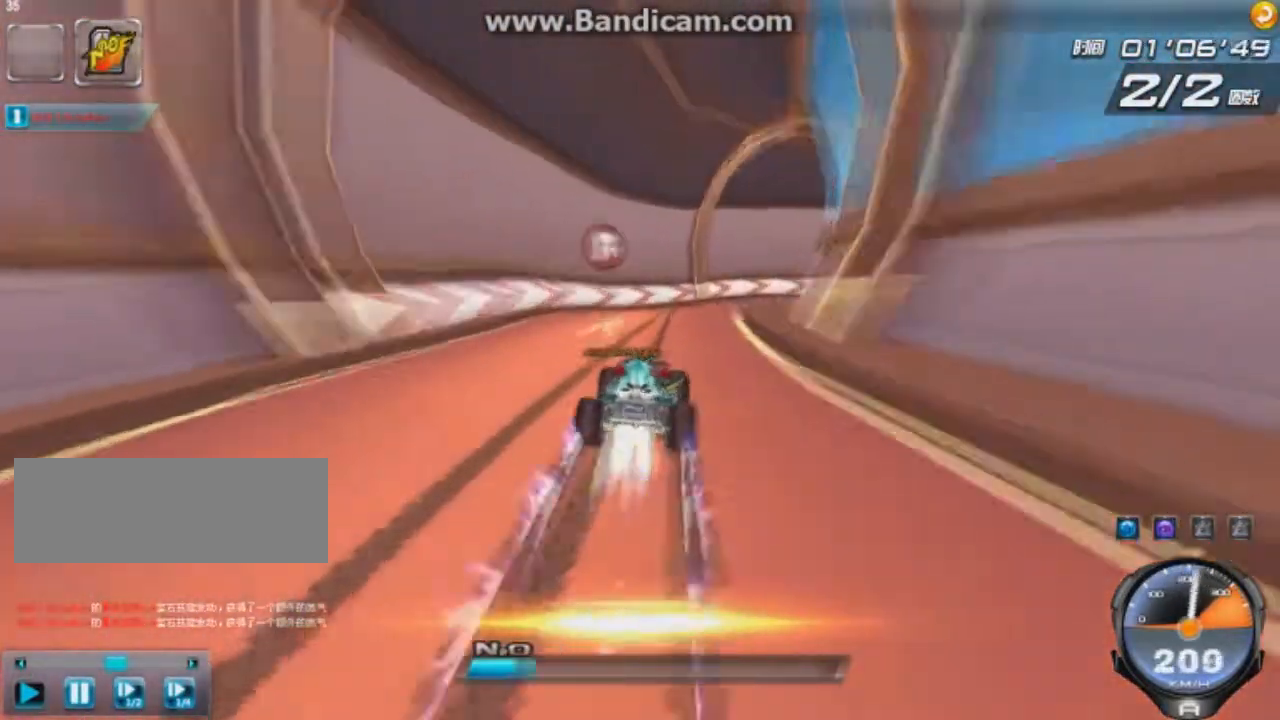
{"keys": ["left", "right", "up"], "events": [[500, "left", "down"]]}